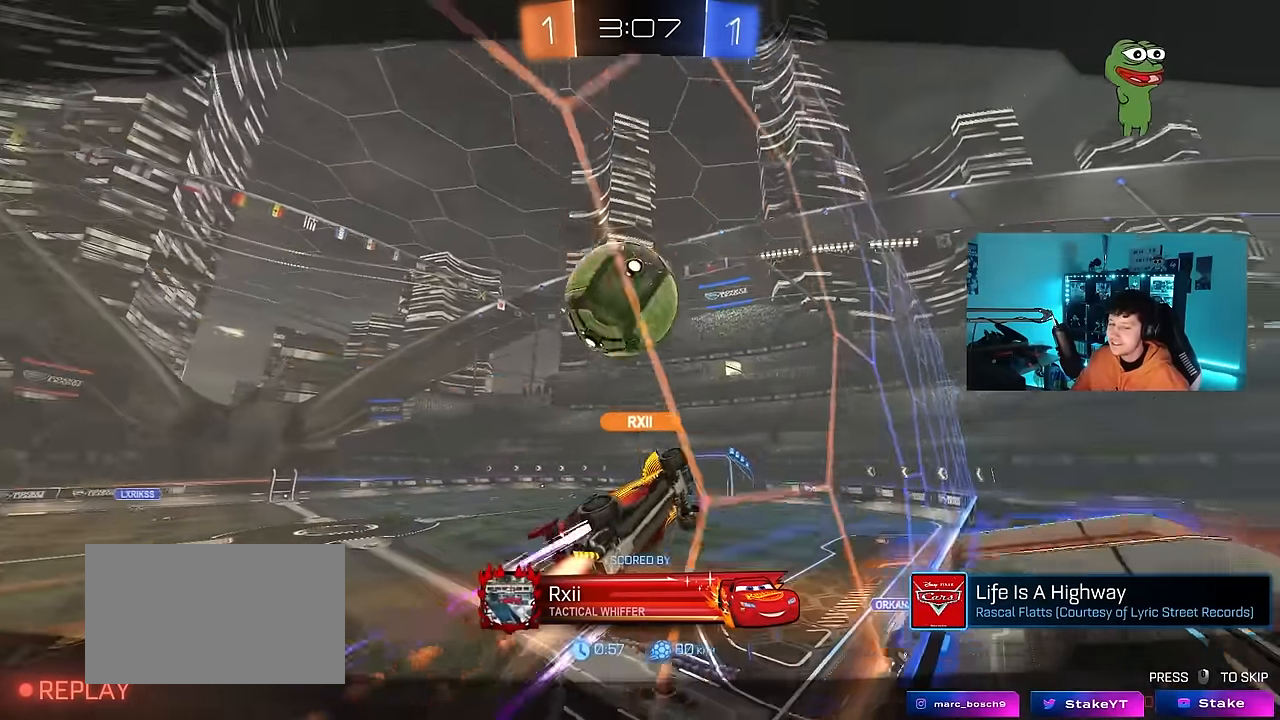
Gameplay with keyboard and mouse; each line is a JSON object with the keys and mouse buttons held at the frame after it. "events" lists presses ("down") and releases ("up") of "1", "2", "3", "4", "5", "a", "alt", "c", "caps_lock", "ctrl", "d", "e", "f", "g", "q", "r", "s", "shift", "space", "t", "tab", "v", "w", "x", "z", "mouse_left", "mouse_wheel" and "mouse_right" between this image and that frame as [ms after this image, input, new state], when the widget could be followed in between. "mouse_left", "mouse_wheel", "mouse_right" = the "left", "wheel", "right" buttons of the "mouse" list. No other keys are recorded. "wheel" means that the mouse wheel is clicked or scrolled. Mouse movement is not recorded.
{"keys": [], "mouse": [], "events": [[250, "mouse_right", "up"]]}
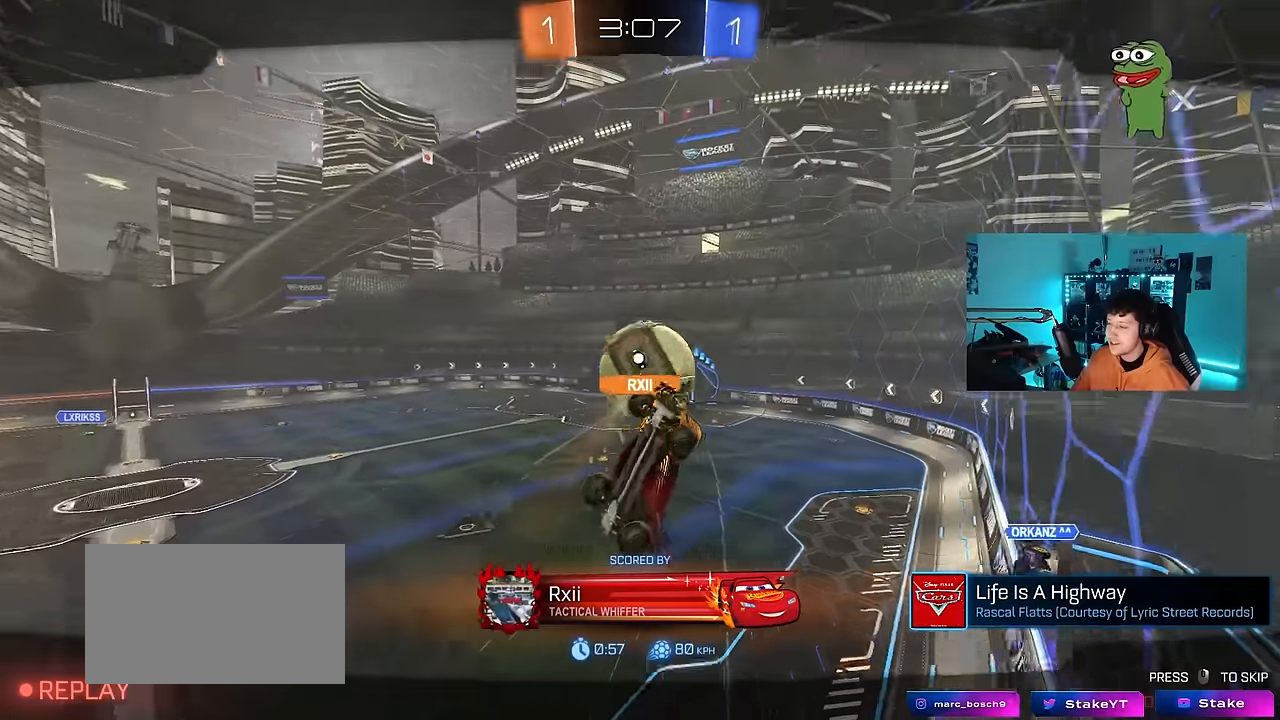
{"keys": [], "mouse": [], "events": []}
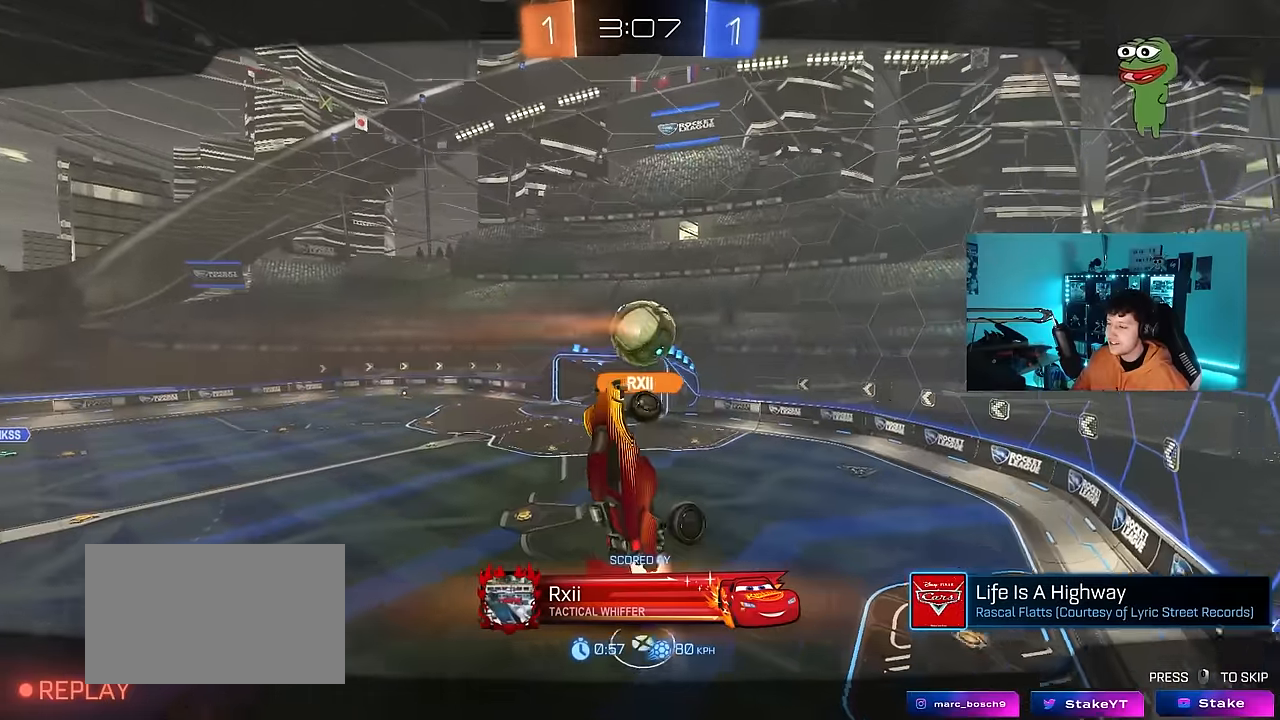
{"keys": ["tab"], "mouse": ["right"], "events": [[133, "tab", "down"], [416, "mouse_right", "down"]]}
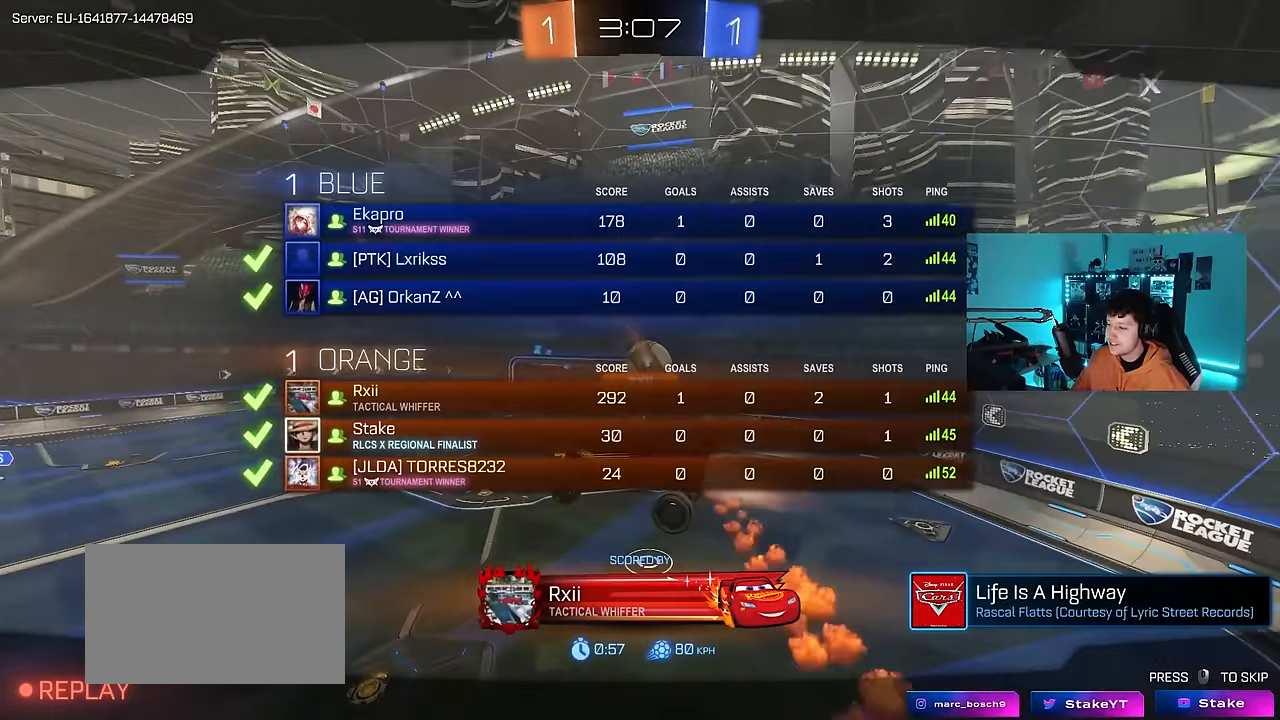
{"keys": [], "mouse": ["right"], "events": [[250, "mouse_right", "up"], [333, "mouse_right", "down"], [433, "tab", "up"]]}
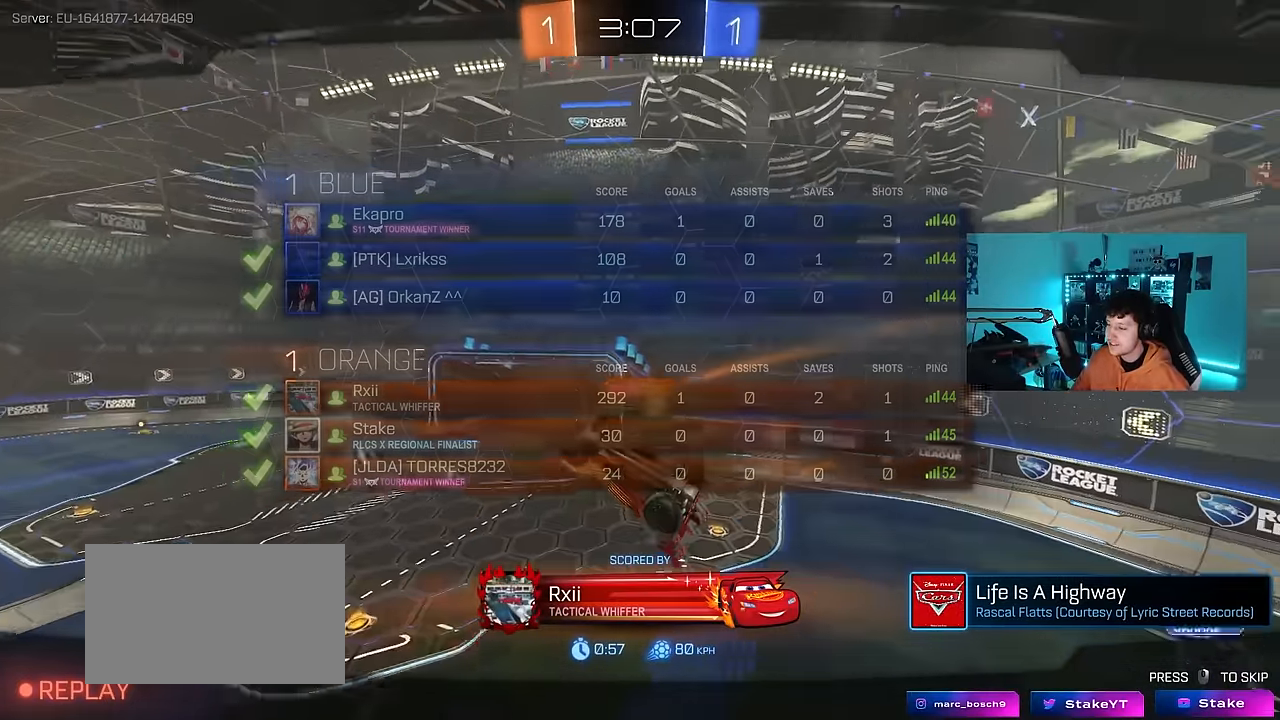
{"keys": [], "mouse": [], "events": [[116, "mouse_right", "up"]]}
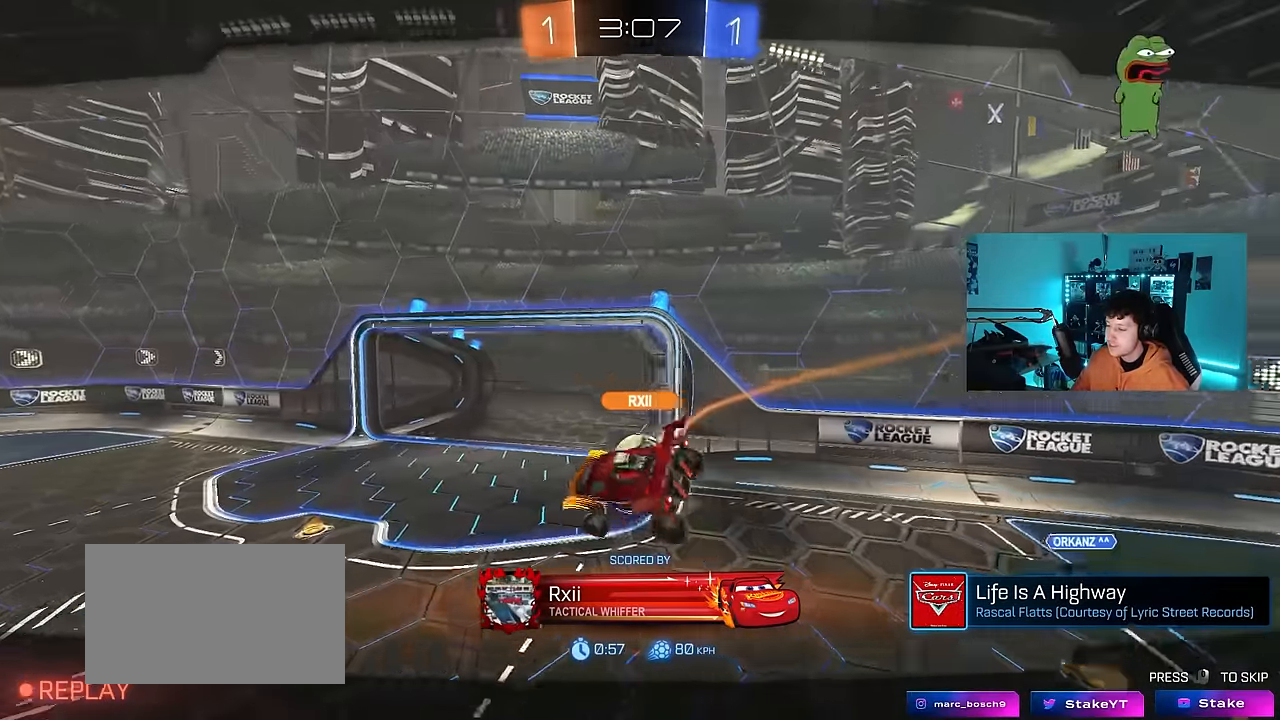
{"keys": [], "mouse": [], "events": []}
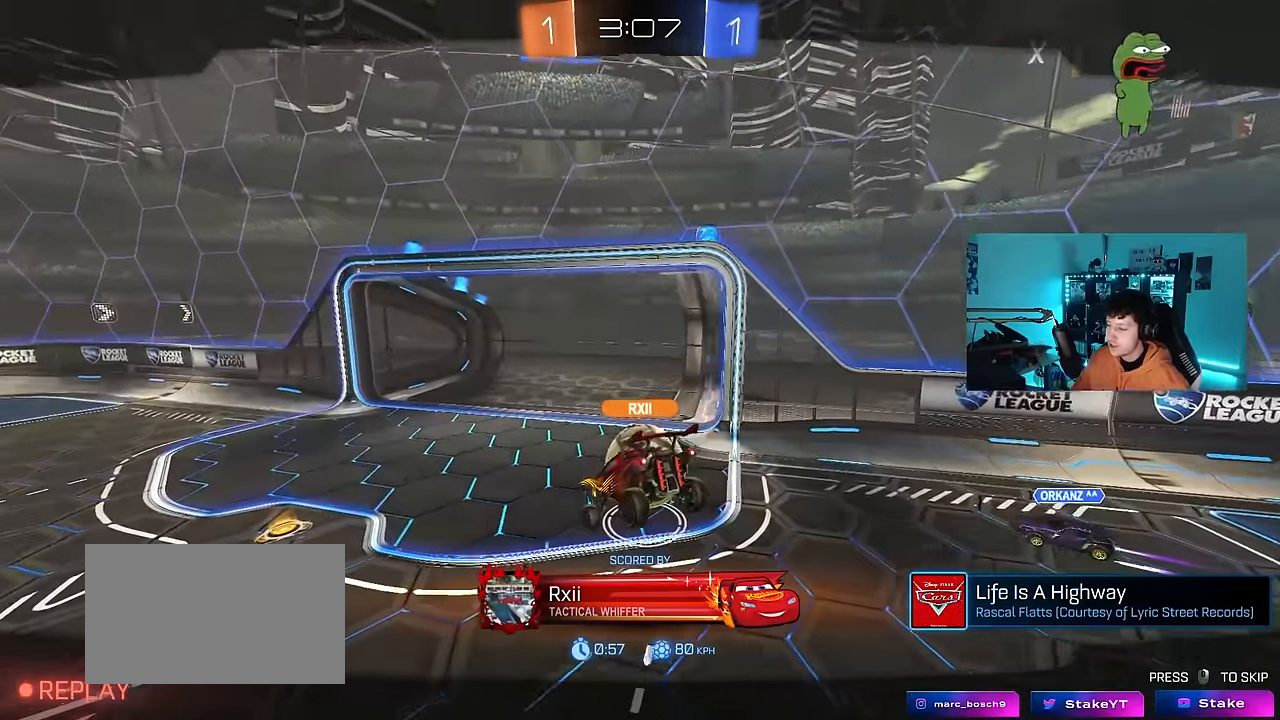
{"keys": [], "mouse": ["right"], "events": [[283, "mouse_right", "down"]]}
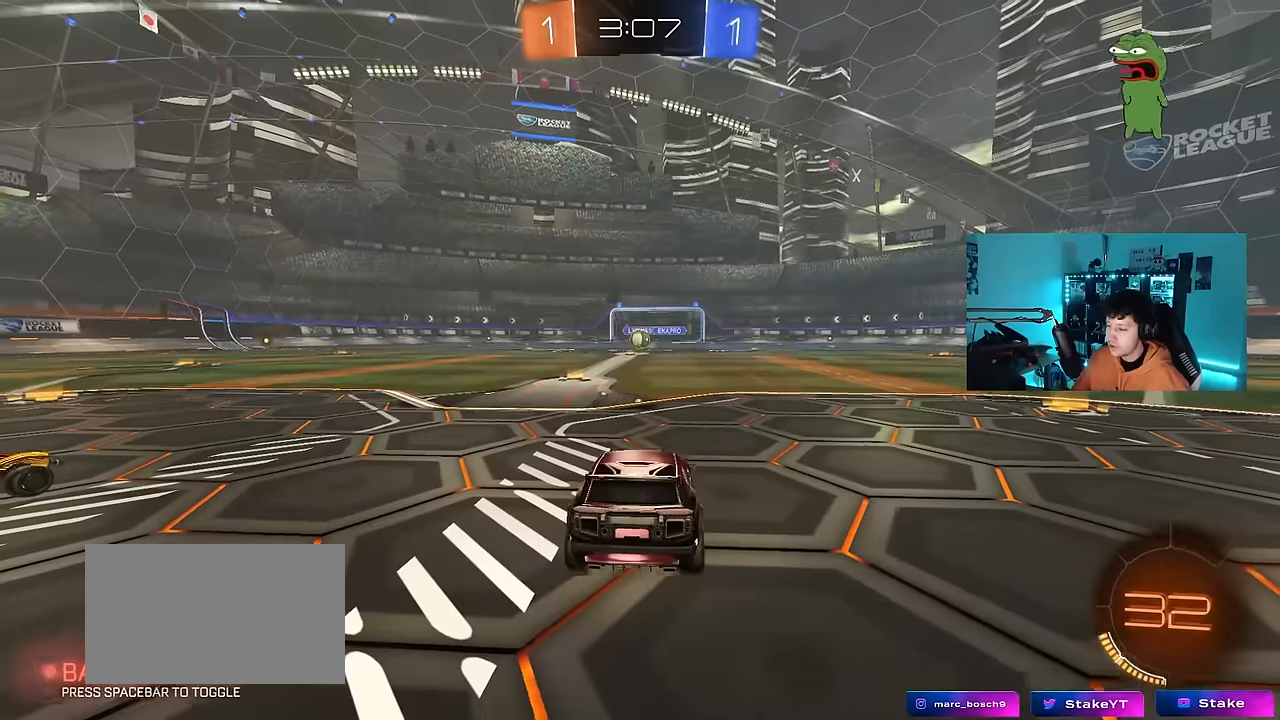
{"keys": ["w"], "mouse": [], "events": [[16, "mouse_right", "up"], [116, "mouse_right", "down"], [300, "mouse_right", "up"], [500, "w", "down"]]}
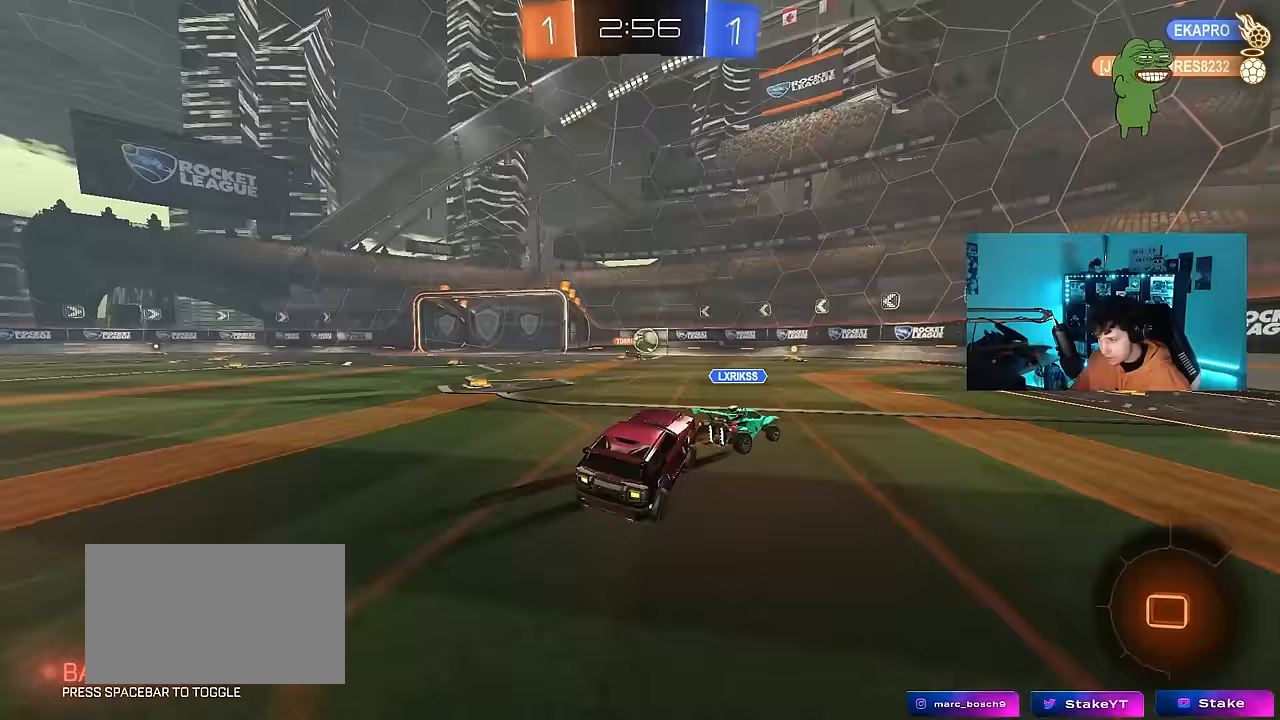
{"keys": ["w"], "mouse": [], "events": [[100, "d", "down"], [183, "d", "up"]]}
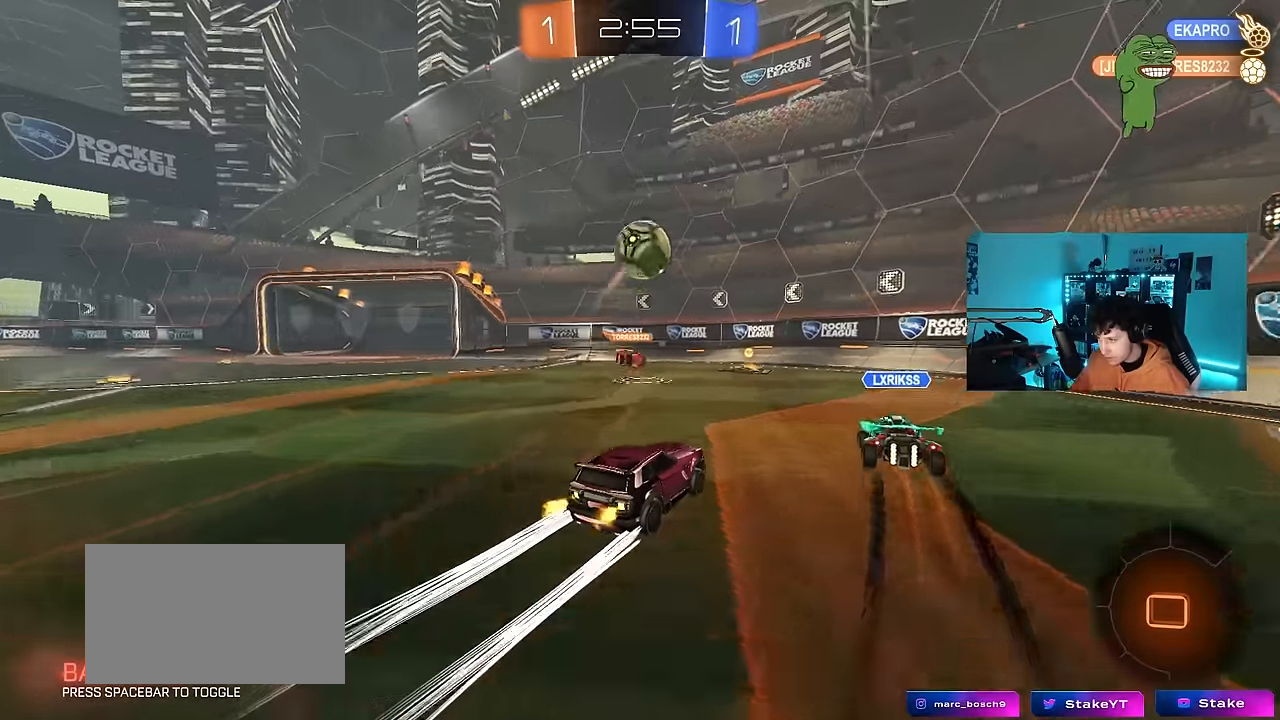
{"keys": ["d", "w"], "mouse": [], "events": [[67, "a", "down"], [150, "w", "up"], [200, "space", "down"], [250, "shift", "down"], [300, "shift", "up"], [333, "a", "up"], [333, "d", "down"], [383, "space", "up"], [433, "w", "down"]]}
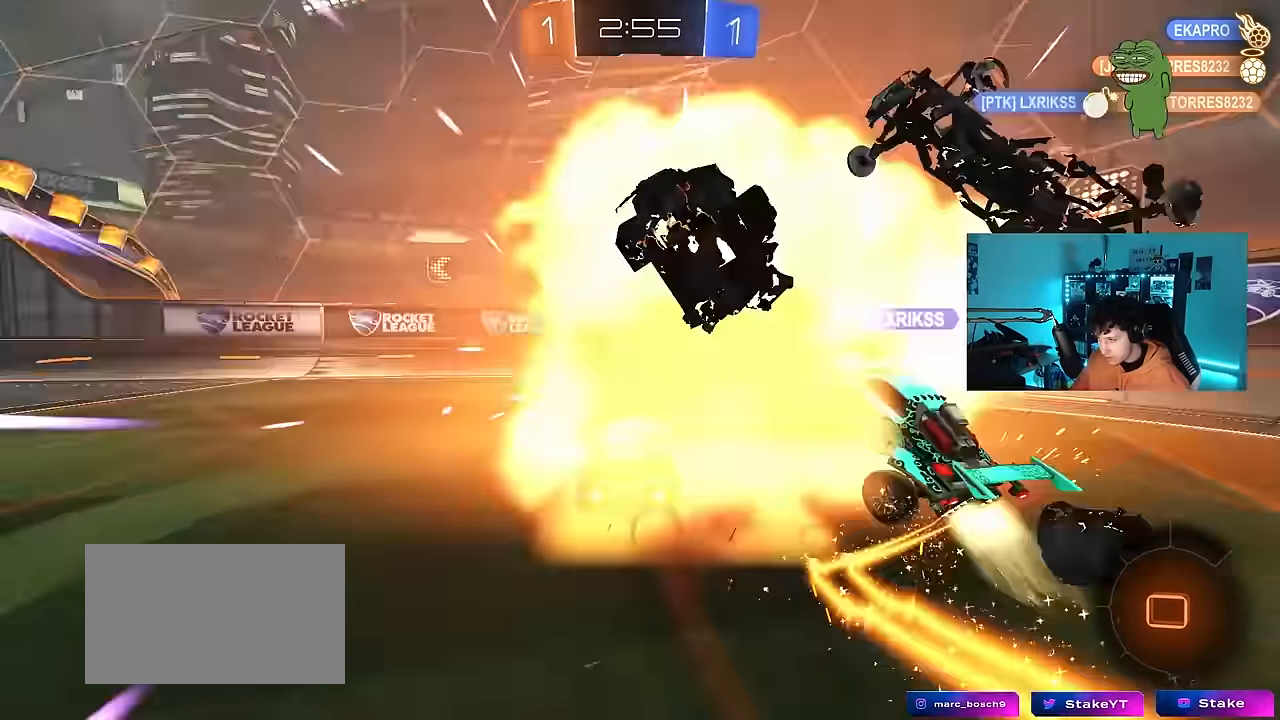
{"keys": ["a", "w"], "mouse": [], "events": [[83, "d", "up"], [117, "a", "down"], [217, "space", "down"], [350, "shift", "down"], [400, "space", "up"], [450, "shift", "up"]]}
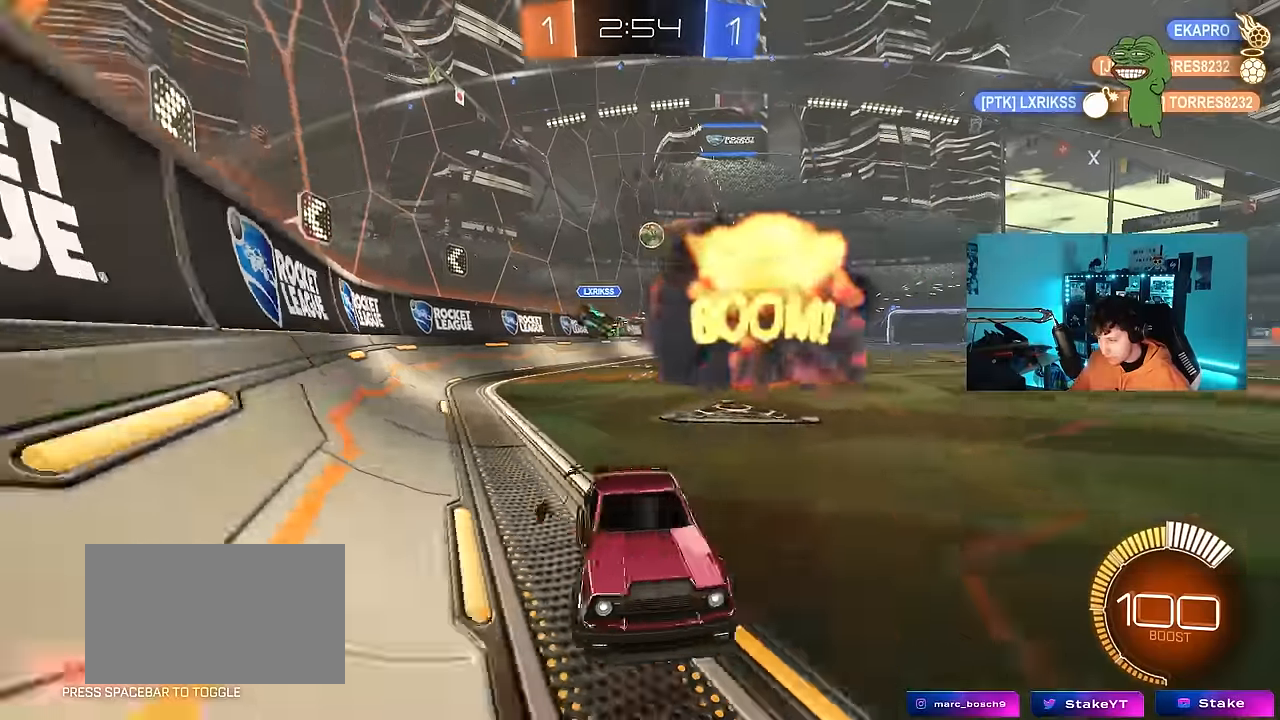
{"keys": [], "mouse": [], "events": [[183, "shift", "down"], [333, "shift", "up"], [417, "a", "up"], [467, "w", "up"]]}
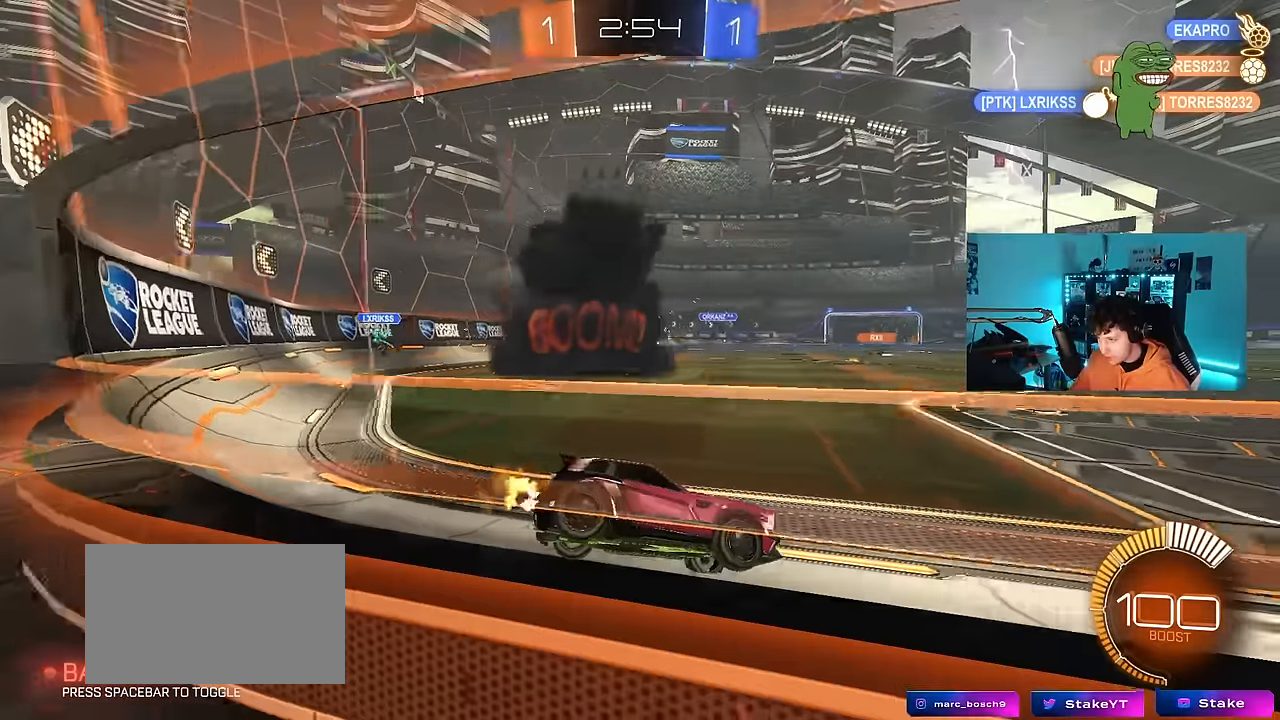
{"keys": ["w"], "mouse": [], "events": [[150, "d", "down"], [150, "s", "down"], [350, "d", "up"], [350, "s", "up"], [483, "w", "down"]]}
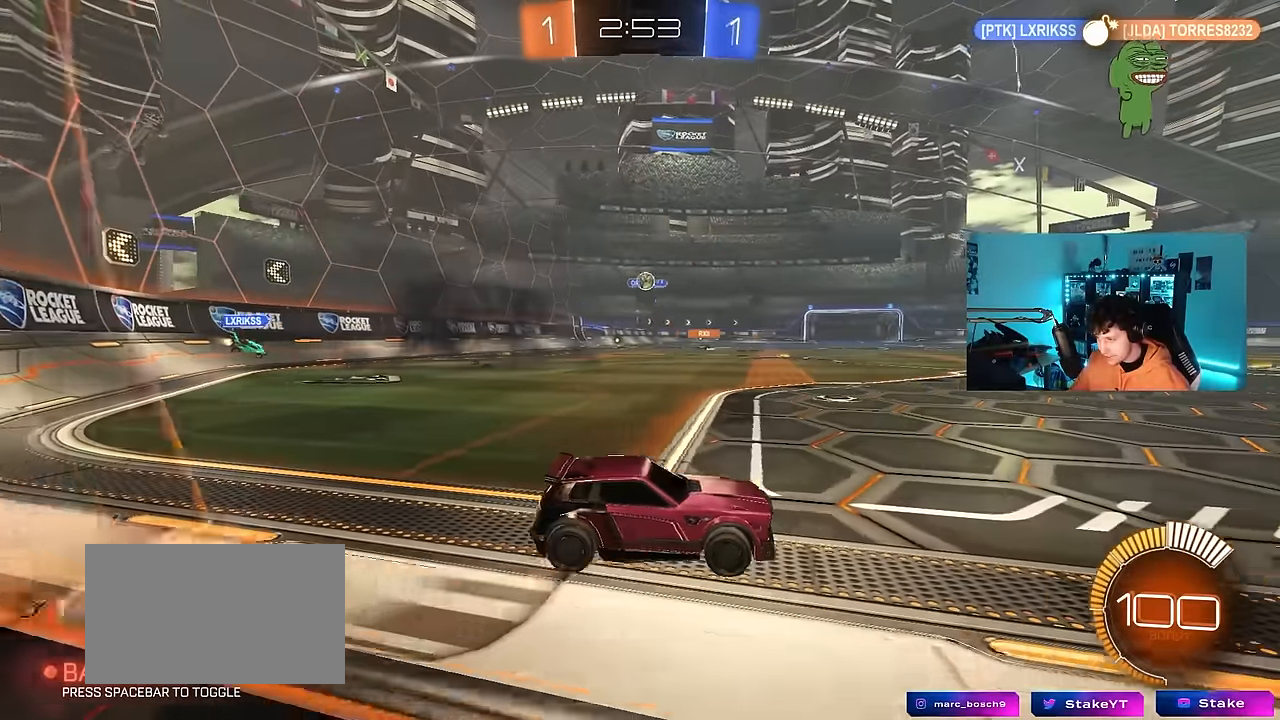
{"keys": ["d", "w"], "mouse": [], "events": [[33, "d", "down"], [217, "mouse_left", "down"], [350, "shift", "down"], [400, "mouse_left", "up"], [450, "shift", "up"]]}
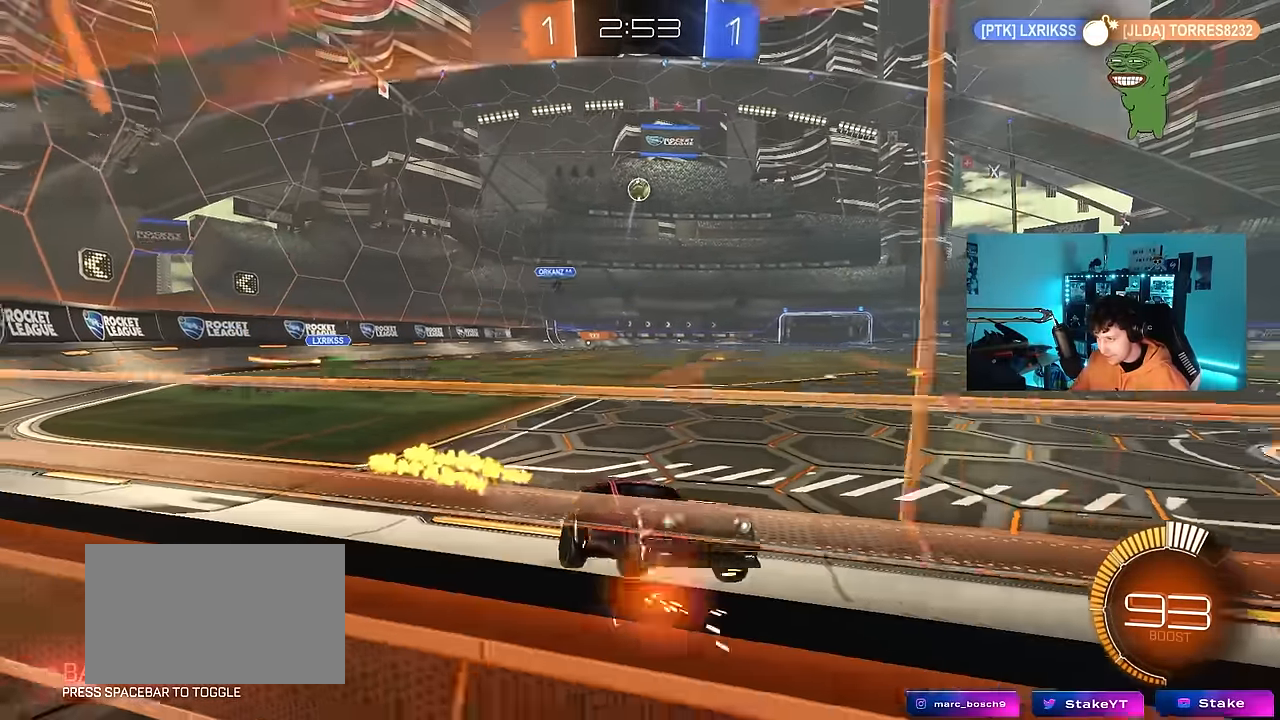
{"keys": ["s"], "mouse": [], "events": [[50, "d", "up"], [283, "a", "down"], [367, "a", "up"], [367, "w", "up"], [417, "s", "down"]]}
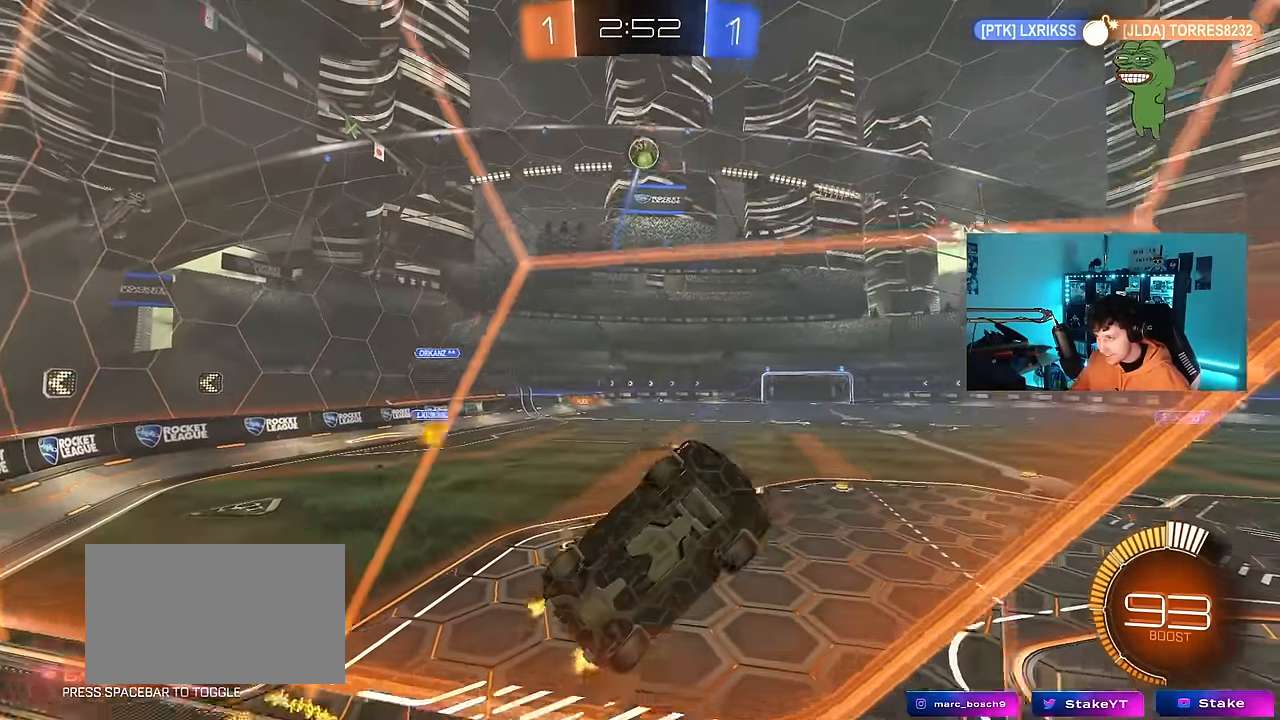
{"keys": ["w"], "mouse": [], "events": [[17, "d", "down"], [17, "s", "up"], [150, "w", "down"], [200, "d", "up"]]}
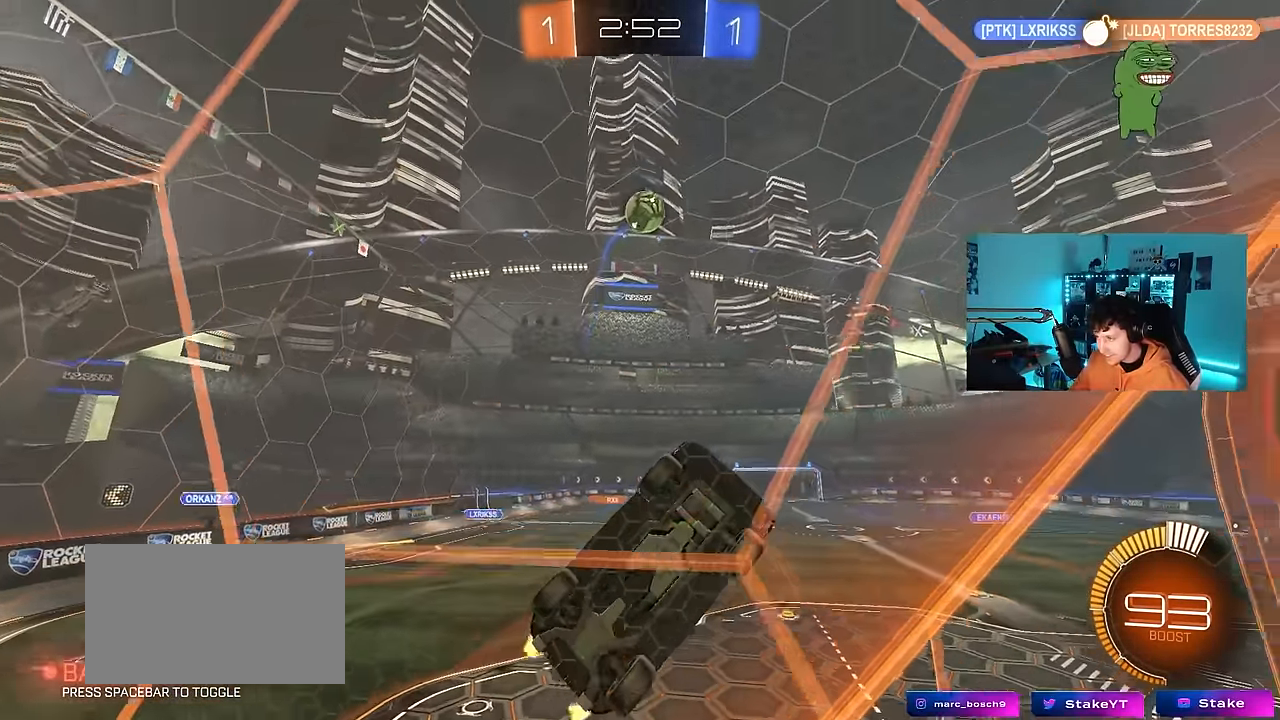
{"keys": ["a", "s", "shift"], "mouse": ["right"], "events": [[217, "d", "down"], [317, "w", "up"], [350, "d", "up"], [350, "mouse_right", "down"], [400, "a", "down"], [400, "s", "down"], [450, "shift", "down"]]}
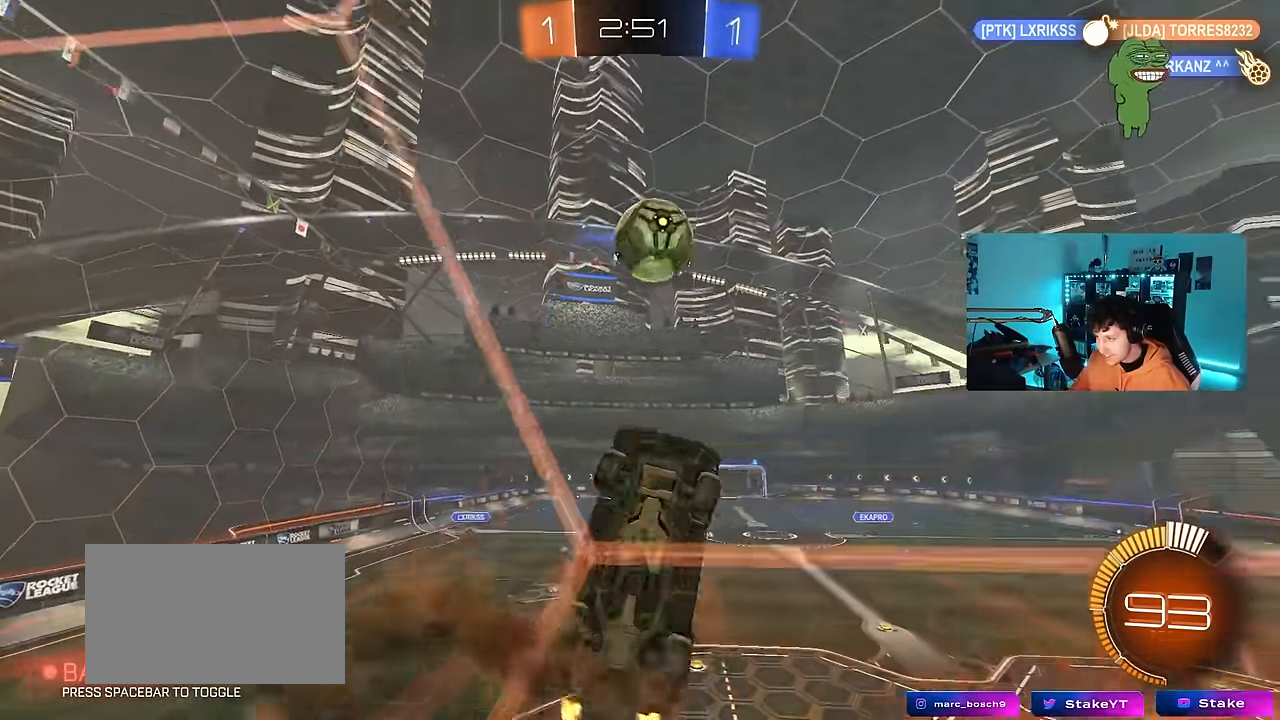
{"keys": ["d", "s", "shift"], "mouse": [], "events": [[100, "a", "up"], [100, "mouse_left", "down"], [100, "mouse_right", "up"], [133, "s", "up"], [233, "w", "down"], [283, "d", "down"], [283, "mouse_right", "down"], [333, "mouse_left", "up"], [333, "s", "down"], [333, "w", "up"], [467, "mouse_right", "up"]]}
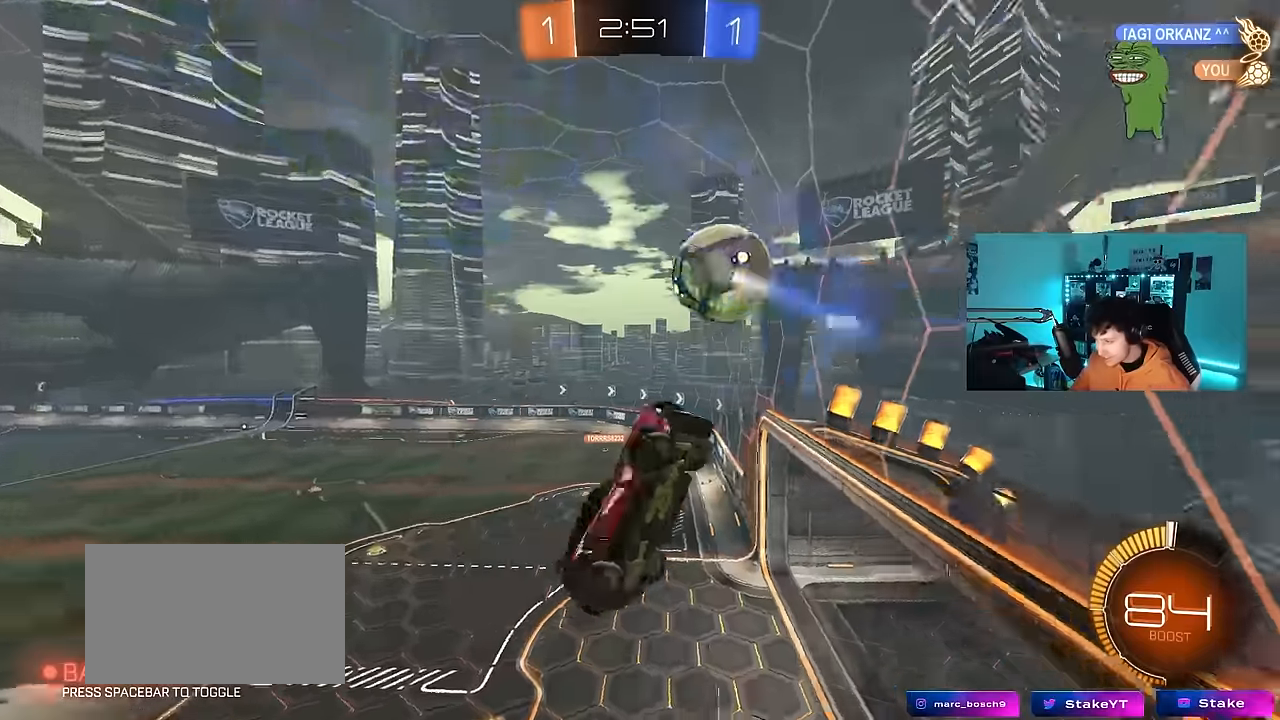
{"keys": ["d", "shift"], "mouse": [], "events": [[200, "shift", "up"], [300, "s", "up"], [433, "shift", "down"]]}
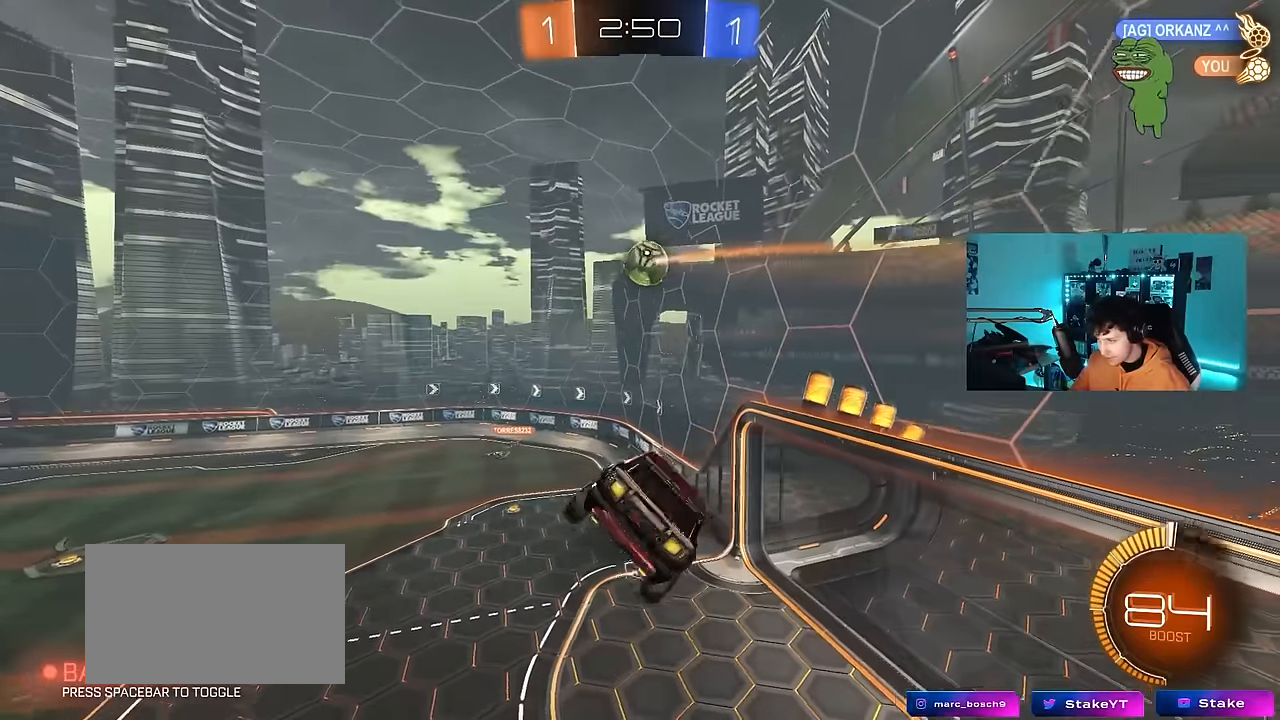
{"keys": ["d", "shift"], "mouse": ["left"], "events": [[167, "shift", "up"], [400, "shift", "down"], [450, "mouse_left", "down"]]}
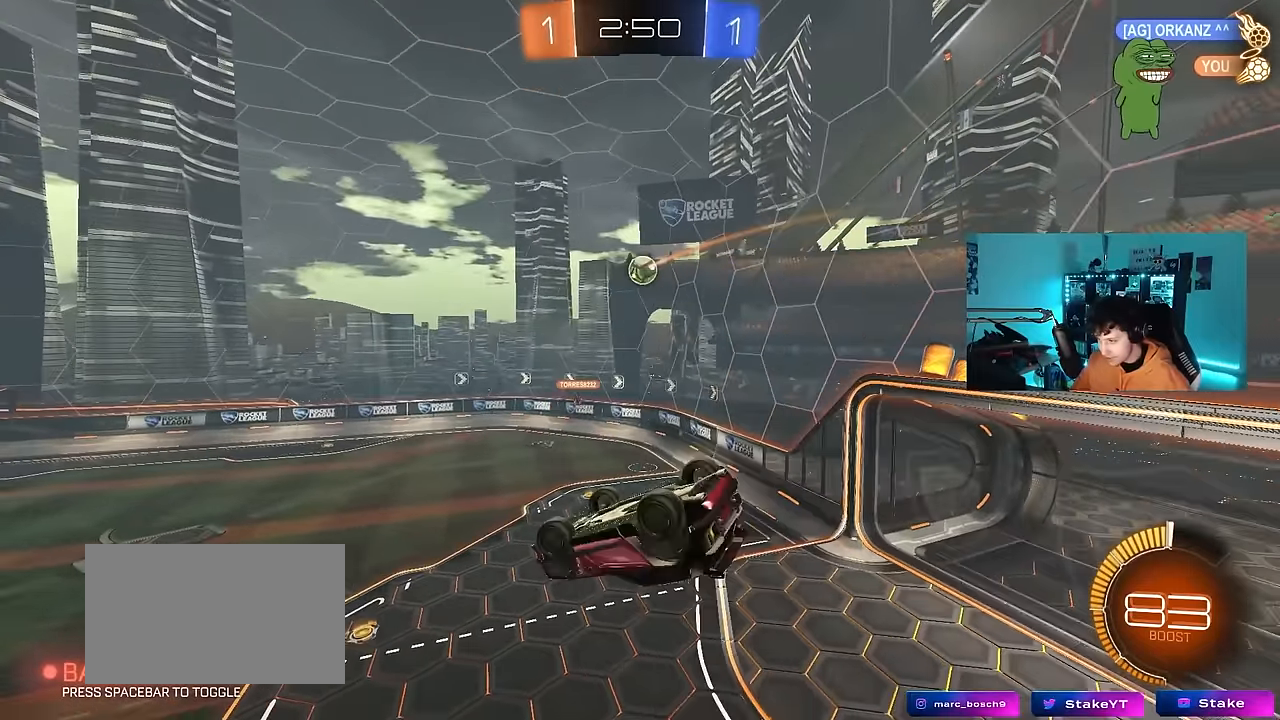
{"keys": [], "mouse": [], "events": [[83, "s", "down"], [367, "a", "down"], [367, "s", "up"], [417, "d", "up"], [417, "mouse_left", "up"], [417, "shift", "up"], [467, "a", "up"]]}
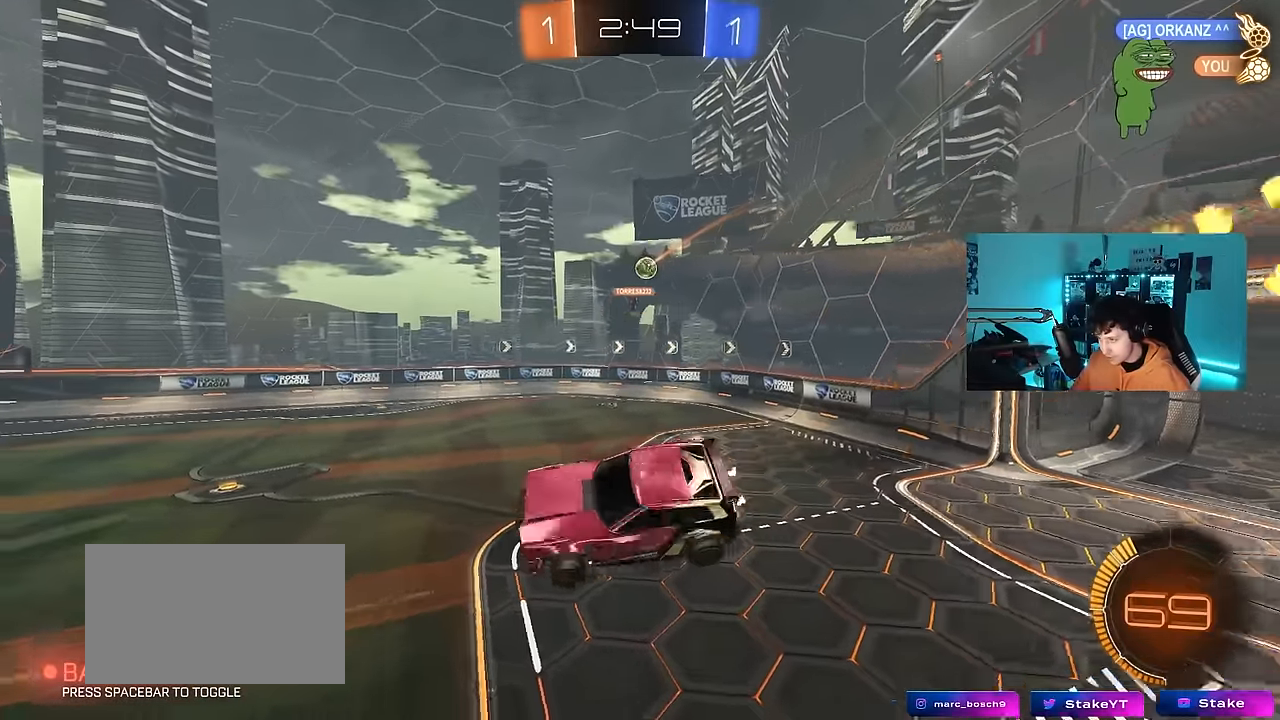
{"keys": ["d", "w"], "mouse": [], "events": [[17, "d", "down"], [100, "d", "up"], [300, "a", "down"], [300, "w", "down"], [483, "a", "up"], [483, "d", "down"]]}
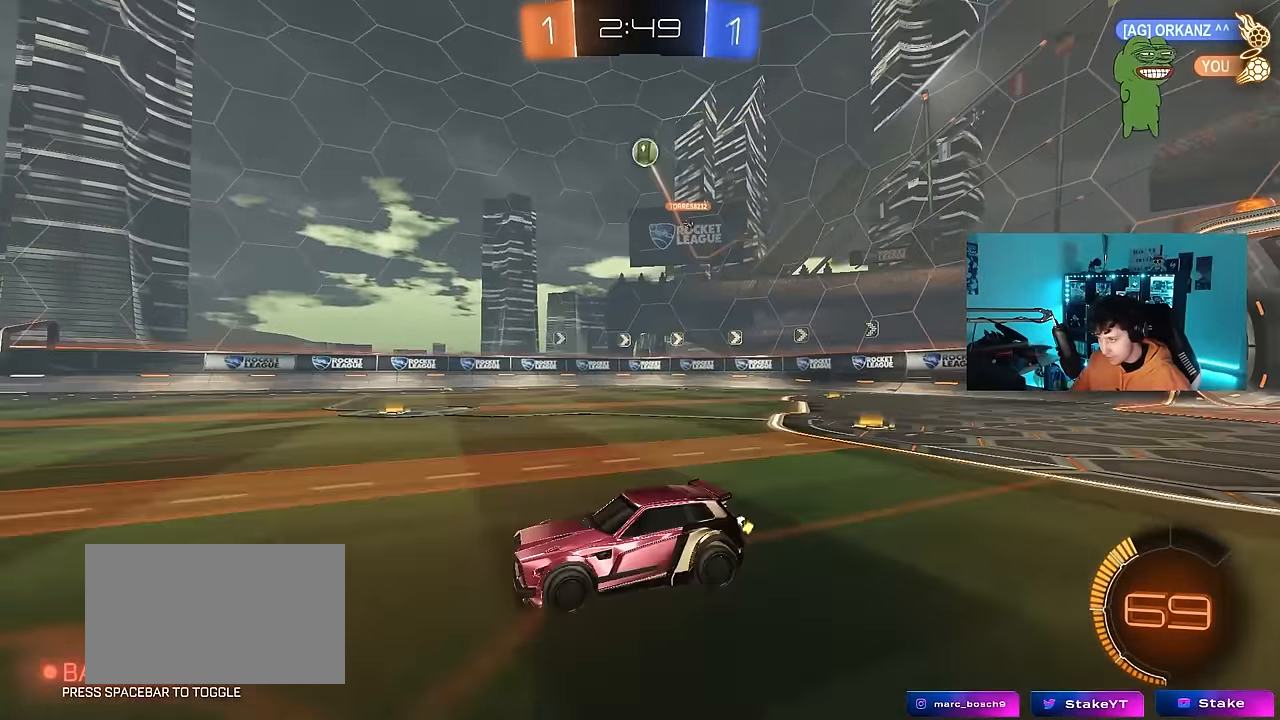
{"keys": ["d"], "mouse": [], "events": [[33, "w", "up"], [350, "s", "down"], [450, "s", "up"]]}
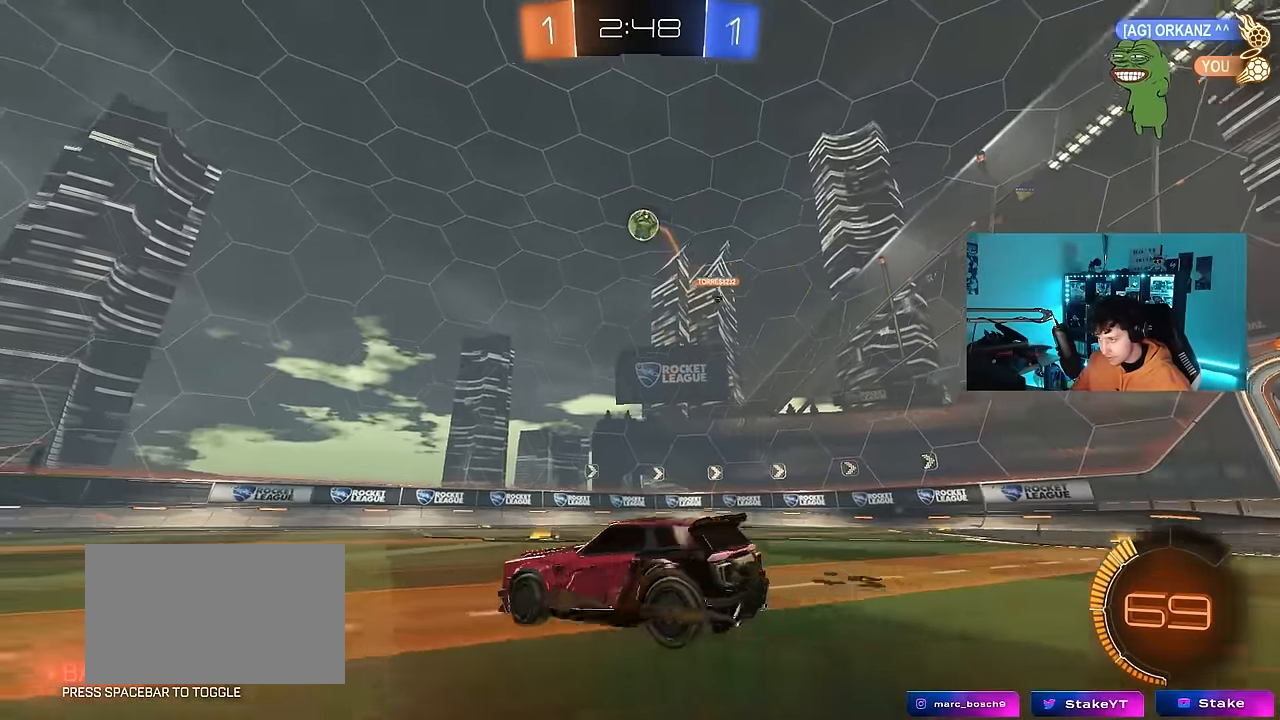
{"keys": [], "mouse": ["right"], "events": [[100, "w", "down"], [133, "mouse_left", "down"], [183, "mouse_right", "down"], [183, "w", "up"], [233, "d", "up"], [283, "a", "down"], [283, "s", "down"], [333, "shift", "down"], [417, "a", "up"], [417, "mouse_left", "up"], [417, "s", "up"], [417, "shift", "up"]]}
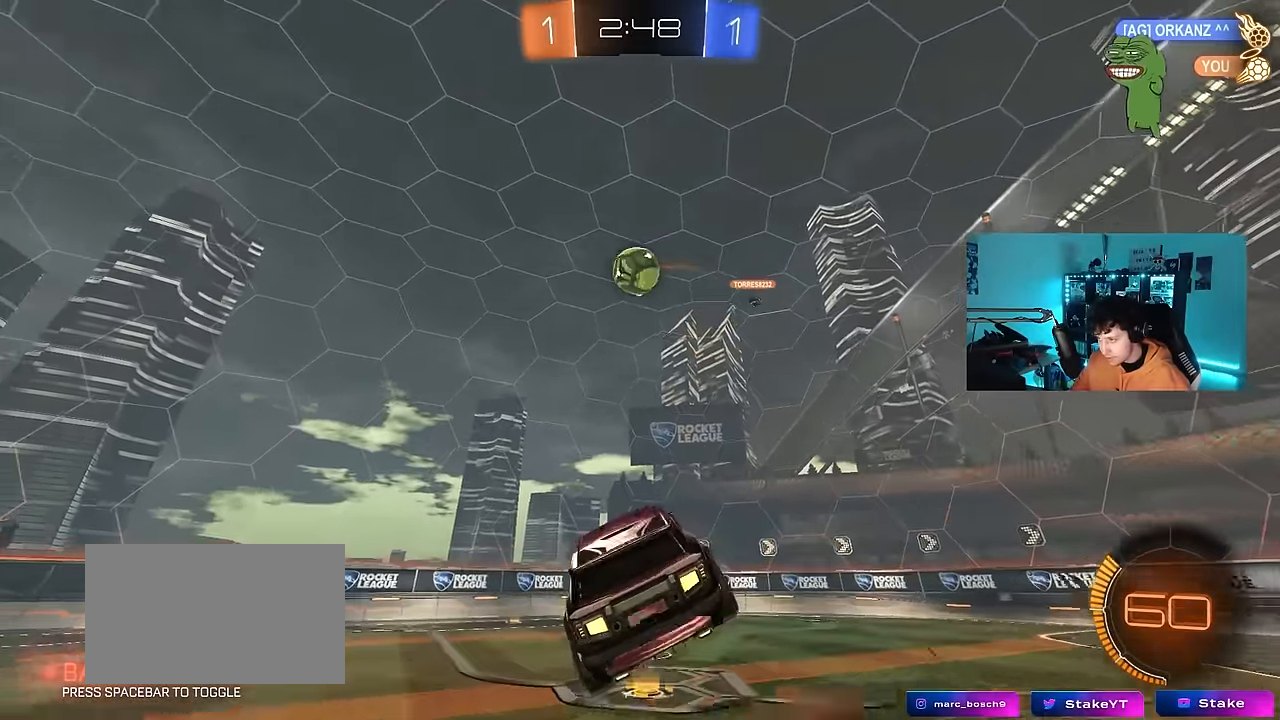
{"keys": ["a", "w"], "mouse": ["left"], "events": [[17, "a", "down"], [17, "mouse_left", "down"], [17, "s", "down"], [67, "shift", "down"], [150, "a", "up"], [150, "mouse_left", "up"], [150, "mouse_right", "up"], [150, "s", "up"], [150, "shift", "up"], [150, "space", "down"], [200, "space", "up"], [250, "d", "down"], [300, "shift", "down"], [300, "space", "down"], [333, "shift", "up"], [383, "mouse_left", "down"], [433, "d", "up"], [433, "space", "up"], [483, "a", "down"], [483, "w", "down"]]}
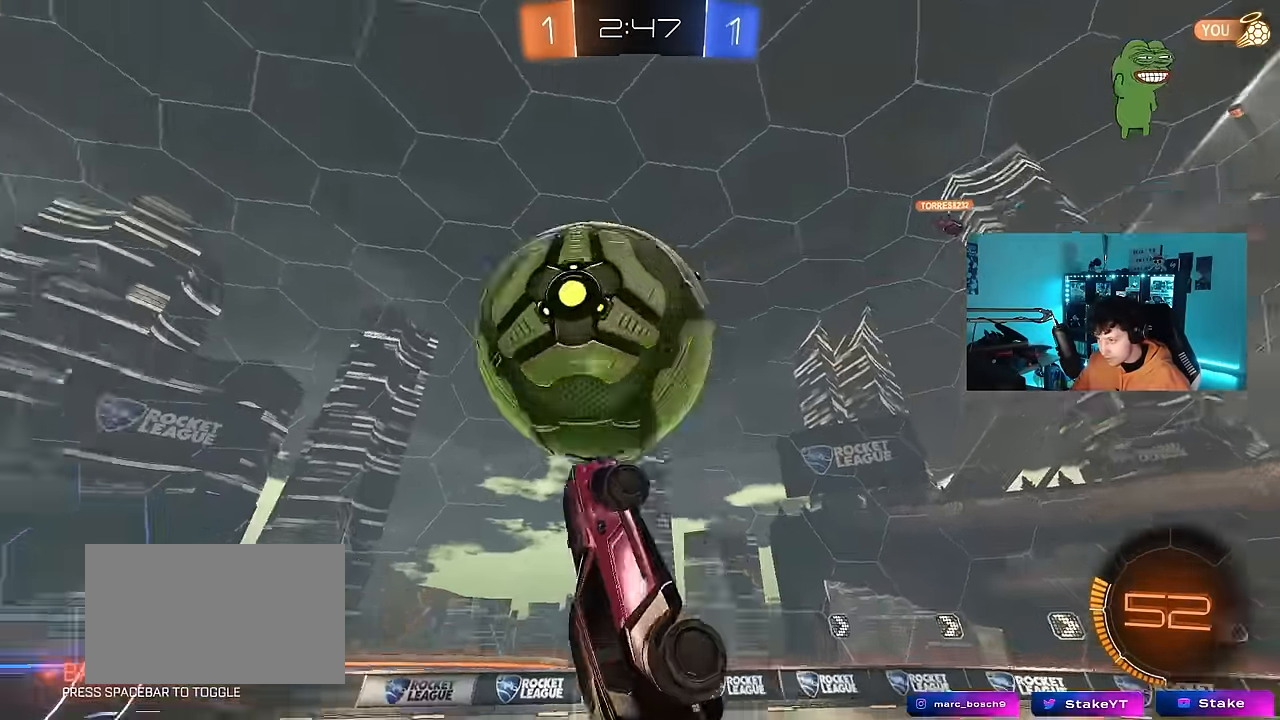
{"keys": ["a", "shift"], "mouse": [], "events": [[217, "mouse_left", "up"], [217, "w", "up"], [317, "a", "up"], [317, "d", "down"], [317, "s", "down"], [400, "shift", "down"], [450, "a", "down"], [450, "d", "up"], [450, "s", "up"]]}
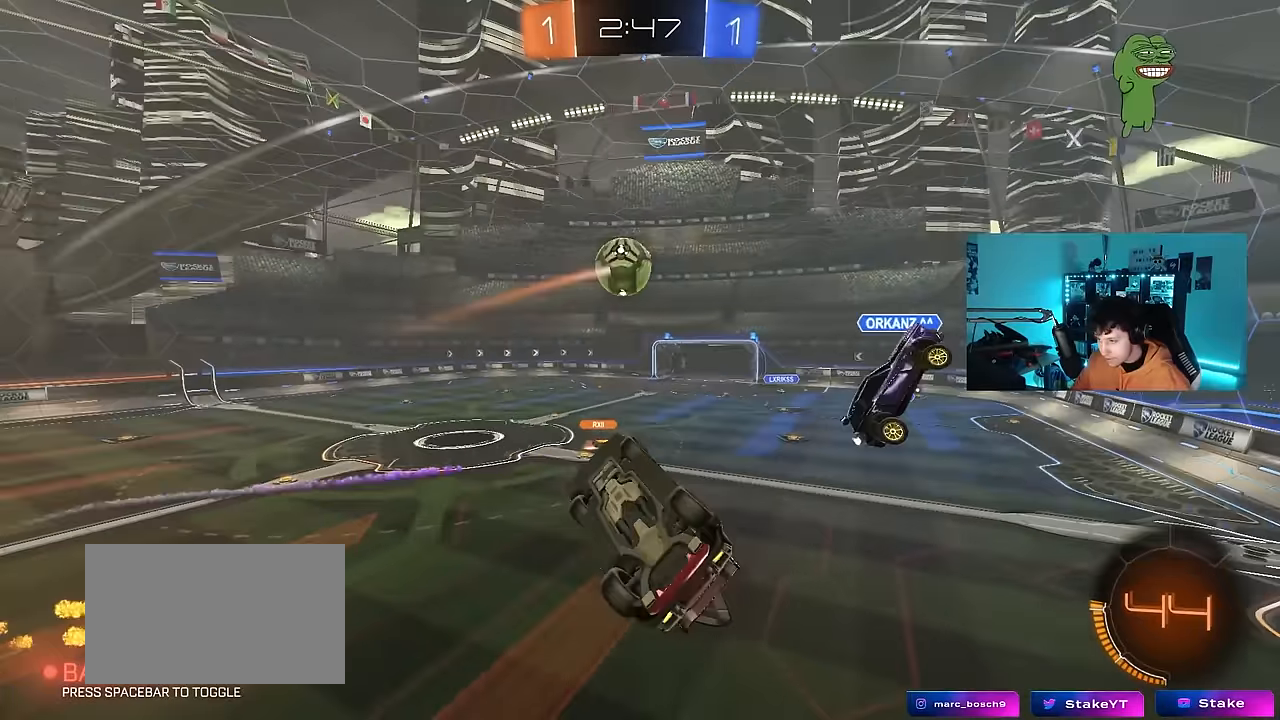
{"keys": [], "mouse": ["left"], "events": [[233, "d", "down"], [233, "shift", "up"], [283, "a", "up"], [367, "d", "up"], [367, "mouse_left", "down"]]}
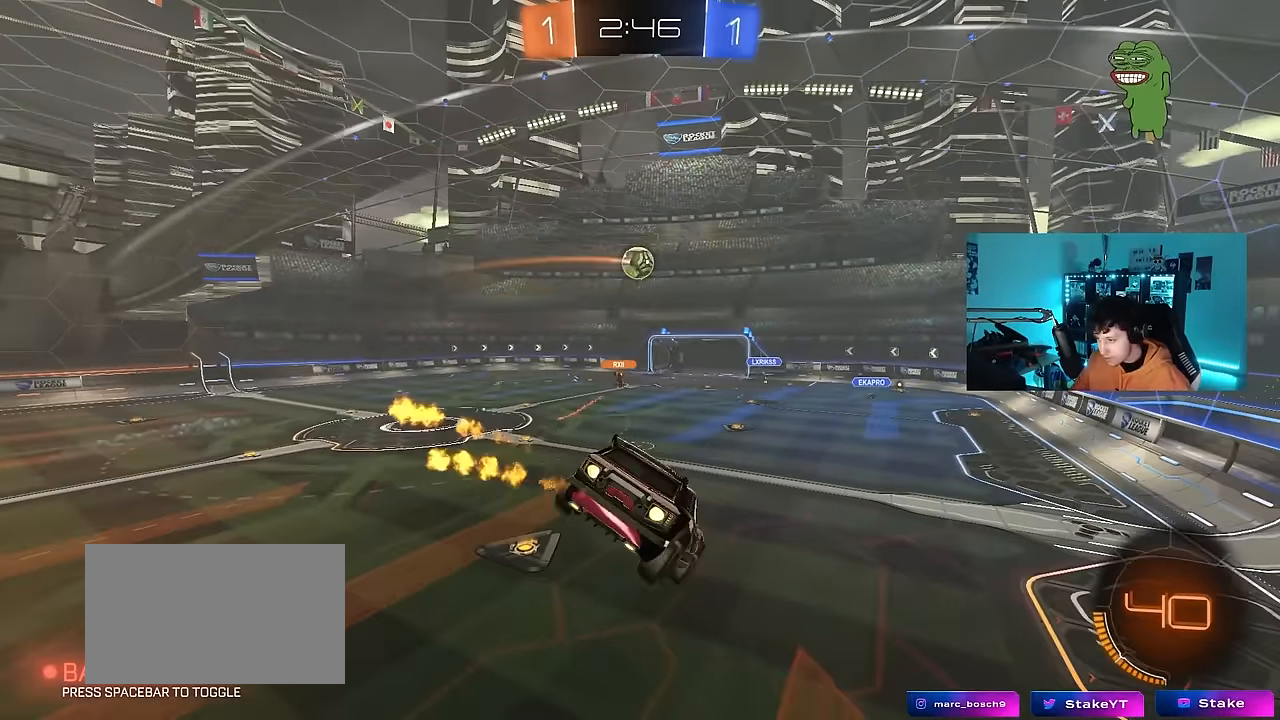
{"keys": [], "mouse": [], "events": [[17, "a", "down"], [67, "s", "down"], [117, "a", "up"], [117, "d", "down"], [150, "mouse_left", "up"], [200, "d", "up"], [200, "s", "up"]]}